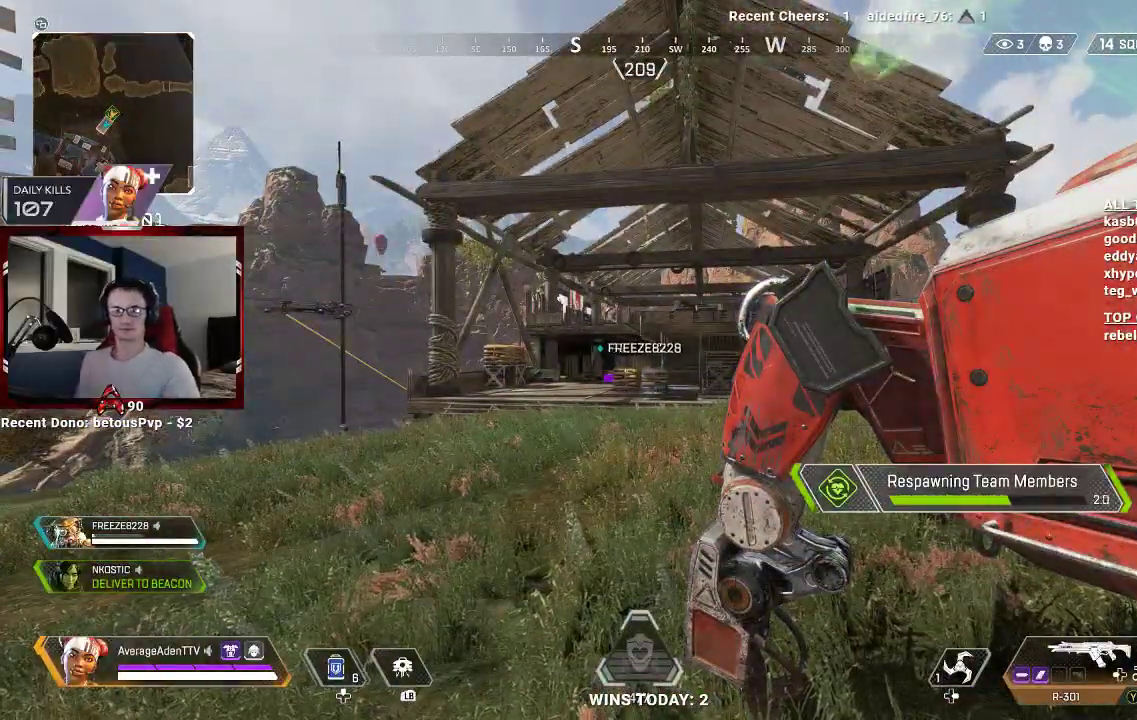
Gameplay with a controller (Xbox layout); each line is a JSON object with the inputs held at the frame after it. "events" lists button and stick changes between this image and that frame as [ms after this image, input, new state], when the widget could be followed in between.
{"buttons": ["X"], "left_stick": "center", "right_stick": "center", "events": []}
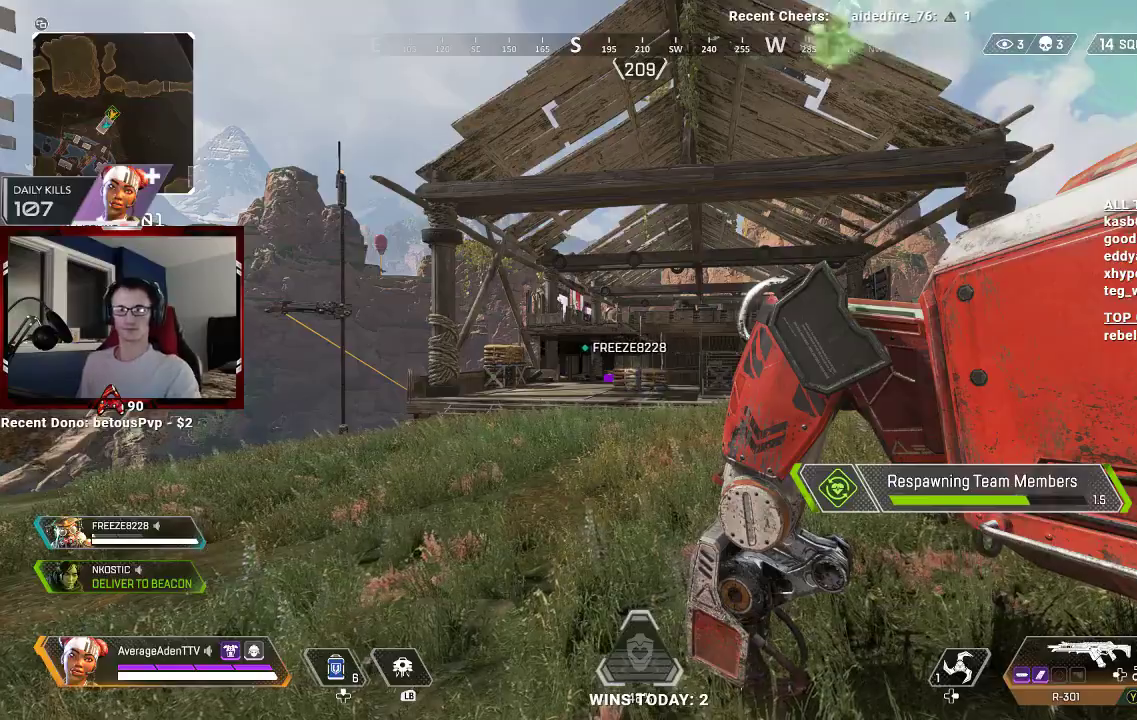
{"buttons": ["X"], "left_stick": "center", "right_stick": "center", "events": []}
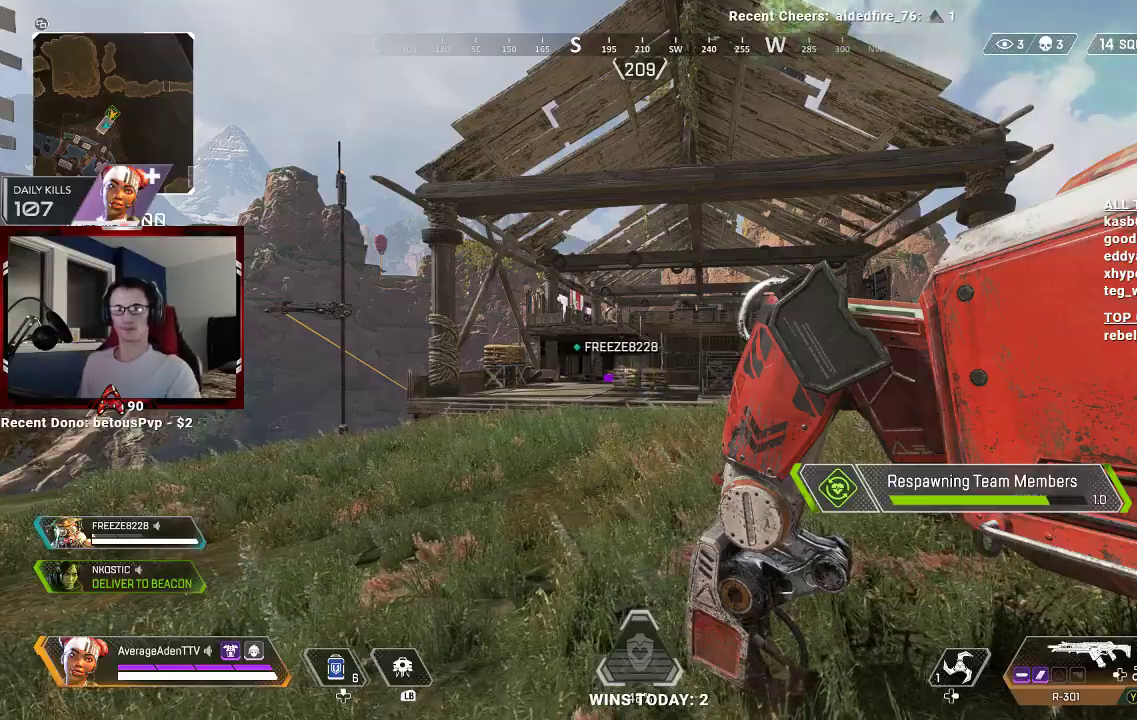
{"buttons": ["X"], "left_stick": "center", "right_stick": "center", "events": []}
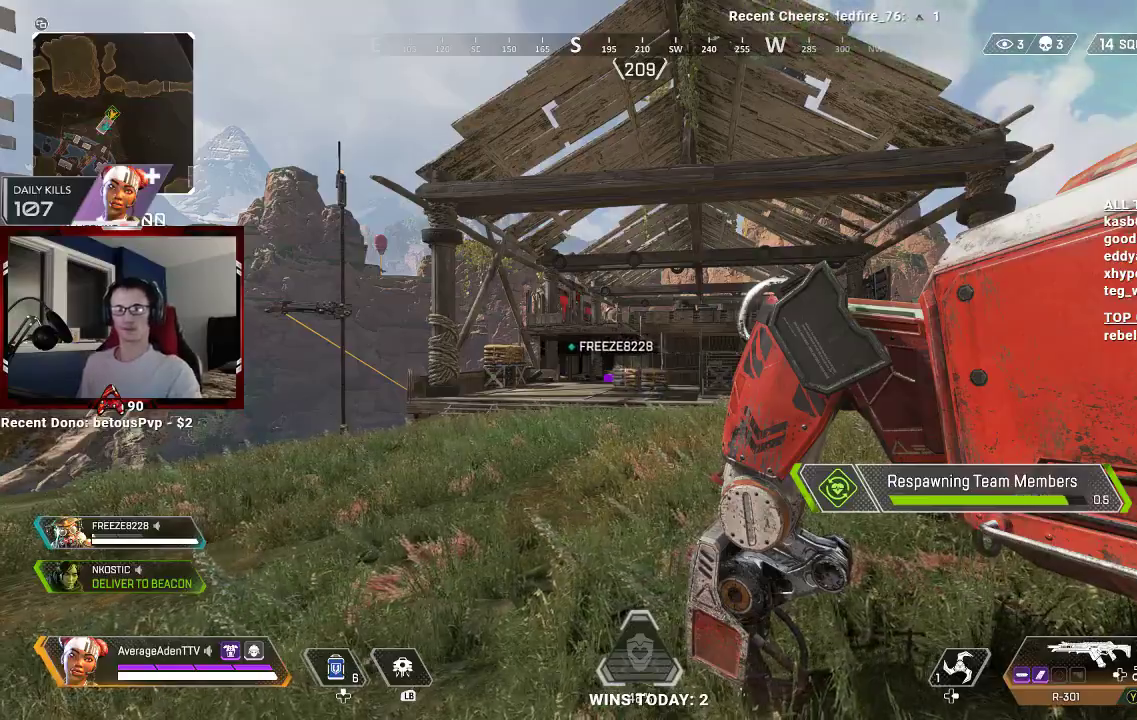
{"buttons": ["X"], "left_stick": "center", "right_stick": "center", "events": []}
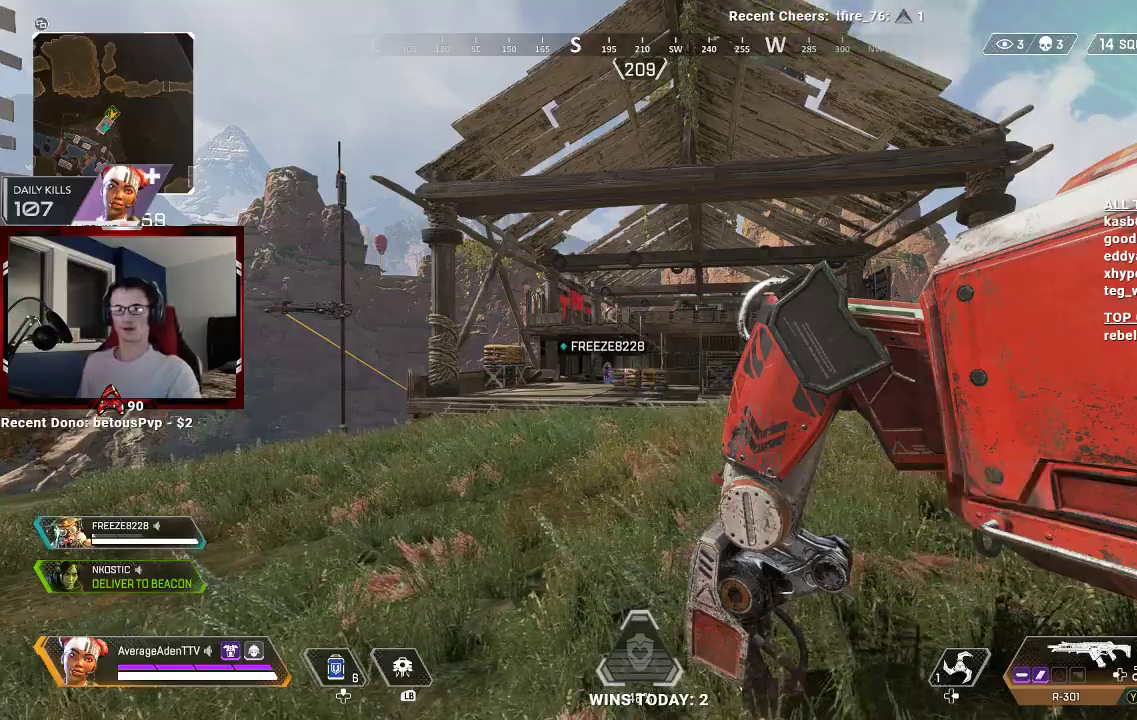
{"buttons": ["X"], "left_stick": "center", "right_stick": "center", "events": []}
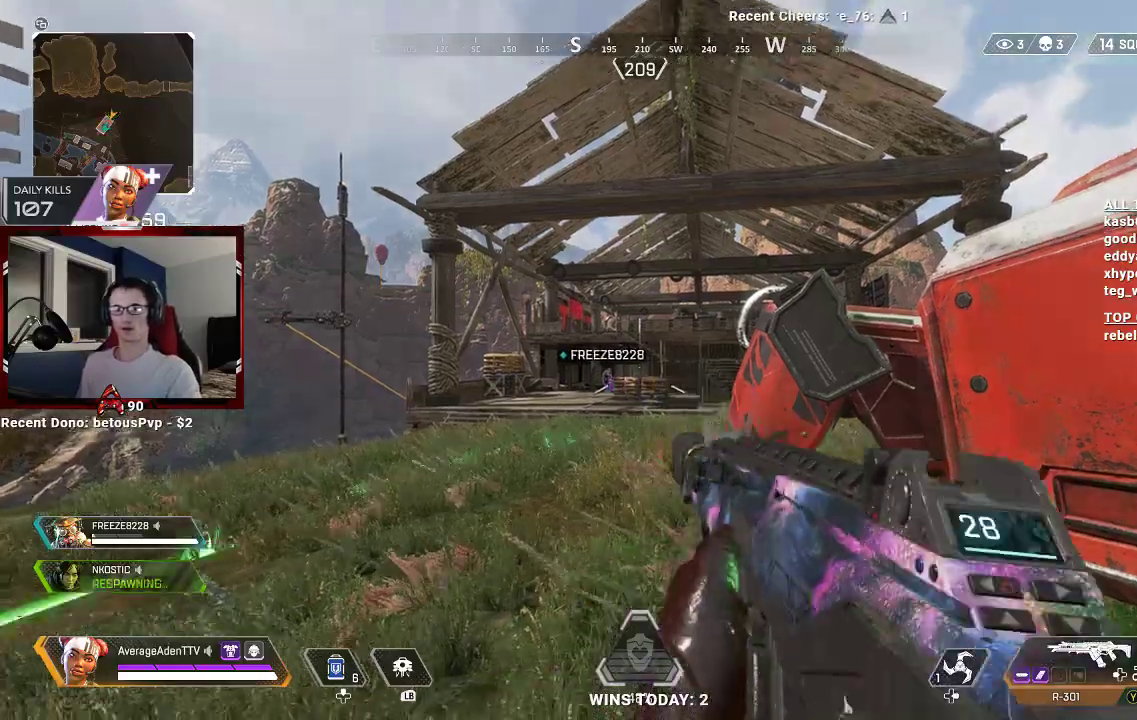
{"buttons": [], "left_stick": "up-left", "right_stick": "center", "events": [[100, "X", "up"], [100, "left_stick", "up-left"], [367, "L3", "down"], [367, "right_stick", "down"], [500, "L3", "up"], [500, "right_stick", "center"]]}
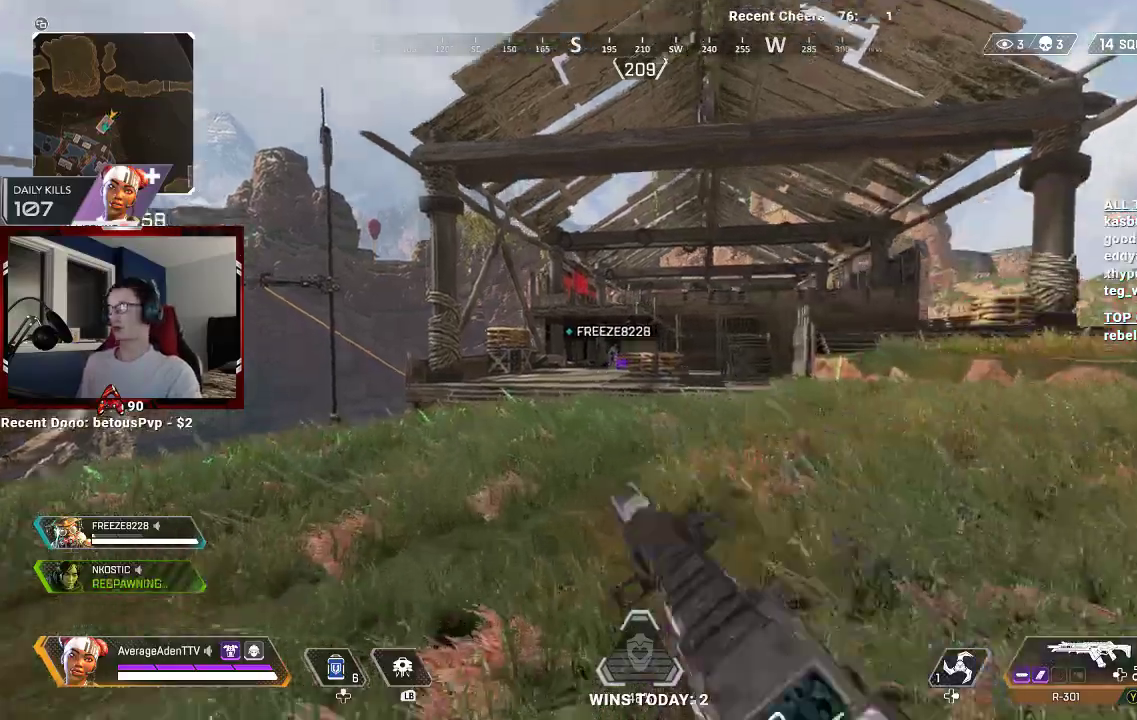
{"buttons": [], "left_stick": "up", "right_stick": "right", "events": [[33, "left_stick", "up"], [300, "right_stick", "right"]]}
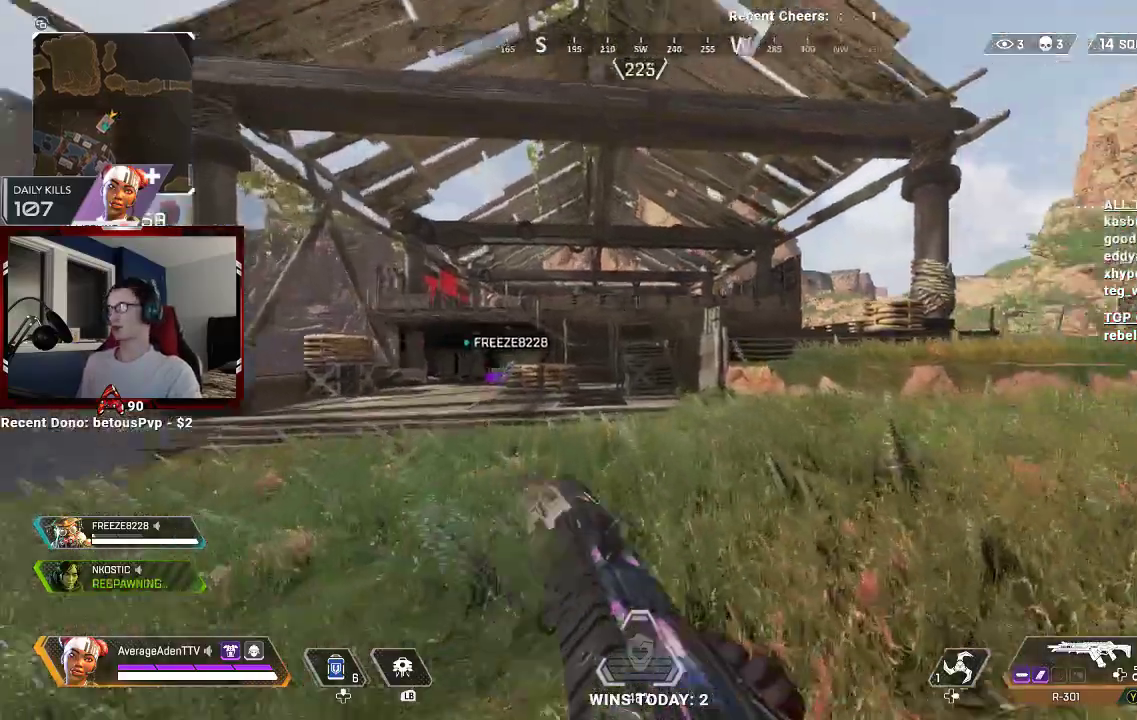
{"buttons": [], "left_stick": "up", "right_stick": "center", "events": [[33, "right_stick", "center"], [300, "right_stick", "right"], [400, "right_stick", "center"]]}
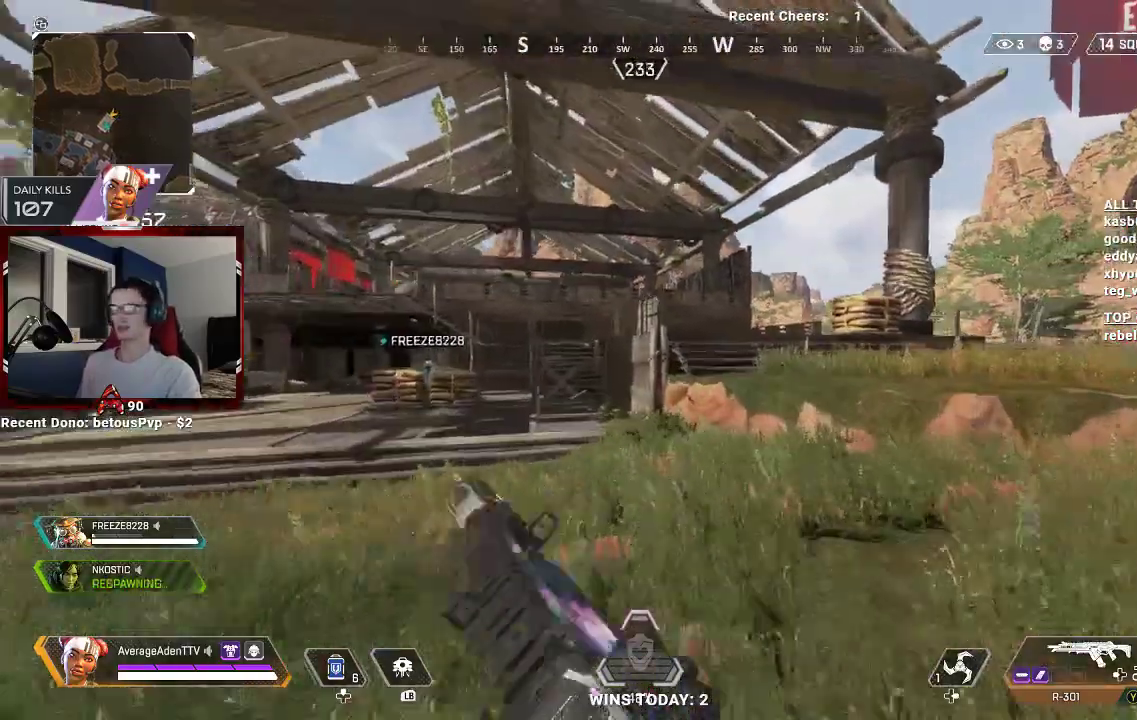
{"buttons": ["A"], "left_stick": "up", "right_stick": "center", "events": [[100, "R3", "down"], [233, "R3", "up"], [400, "A", "down"]]}
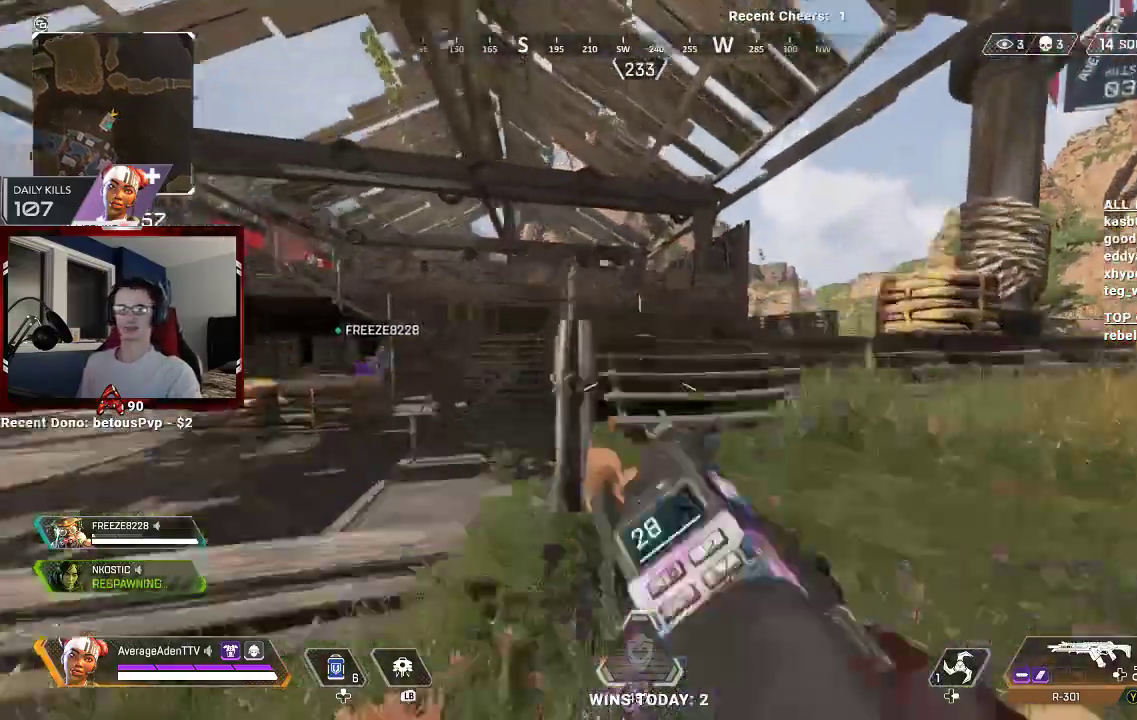
{"buttons": [], "left_stick": "up-right", "right_stick": "left", "events": [[33, "A", "up"], [300, "left_stick", "up-right"], [467, "right_stick", "left"]]}
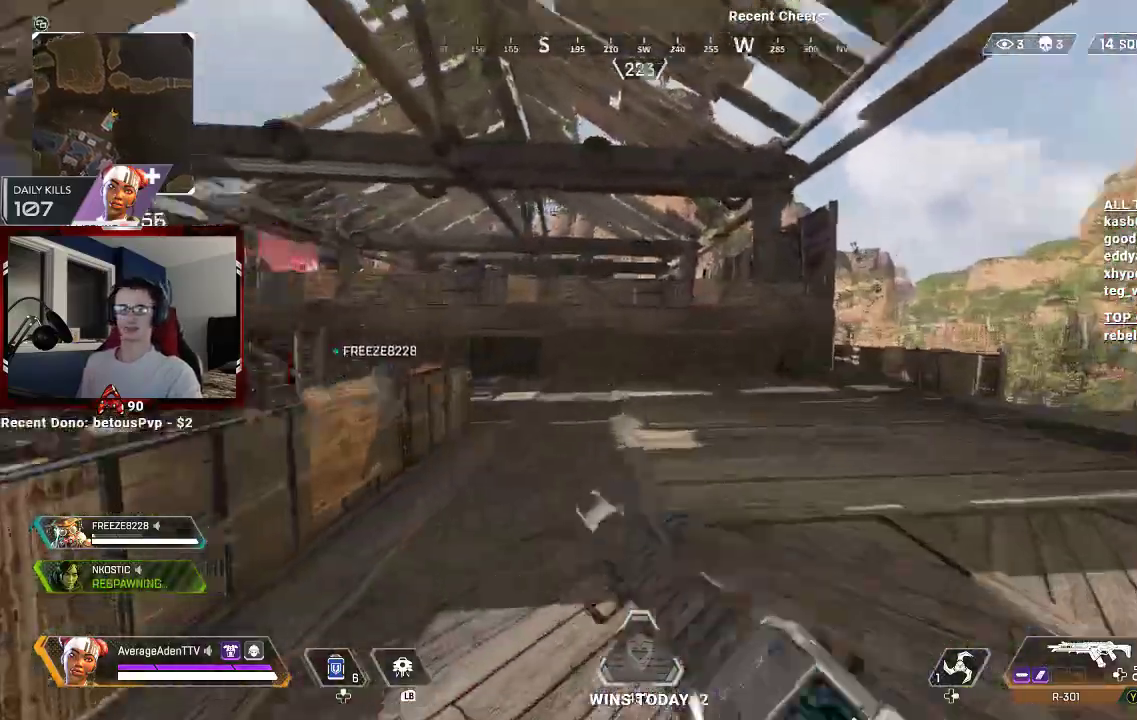
{"buttons": [], "left_stick": "up", "right_stick": "center", "events": [[100, "right_stick", "center"], [333, "left_stick", "up"]]}
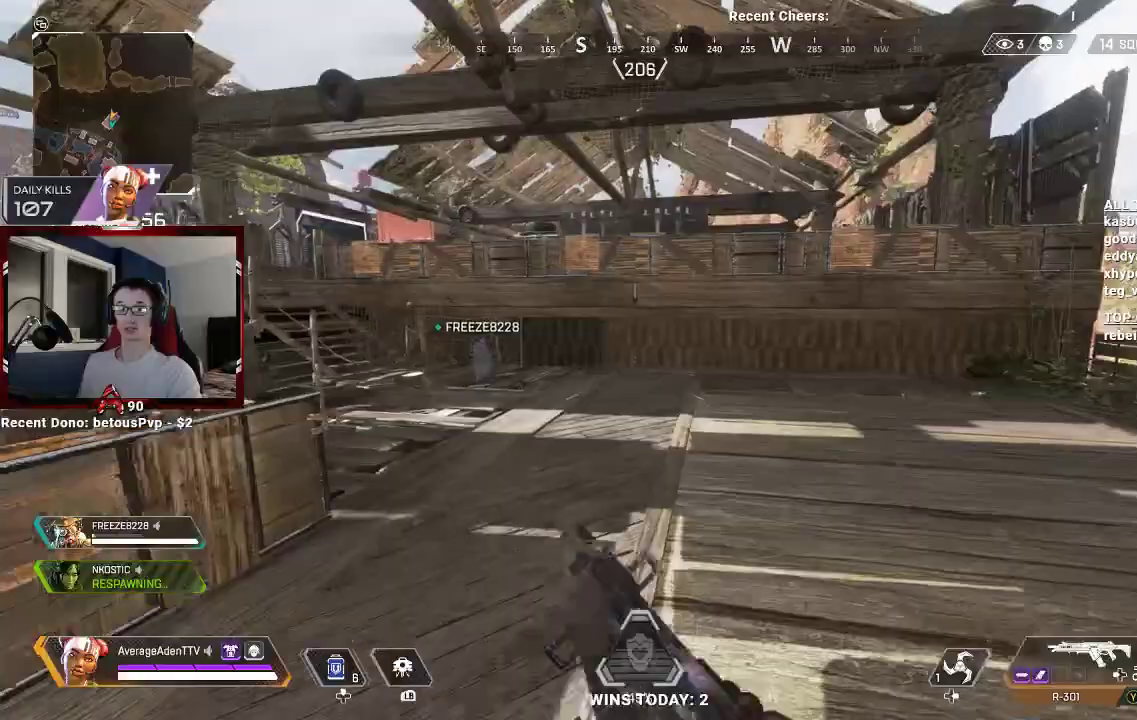
{"buttons": [], "left_stick": "up", "right_stick": "center", "events": [[367, "right_stick", "left"], [500, "right_stick", "center"]]}
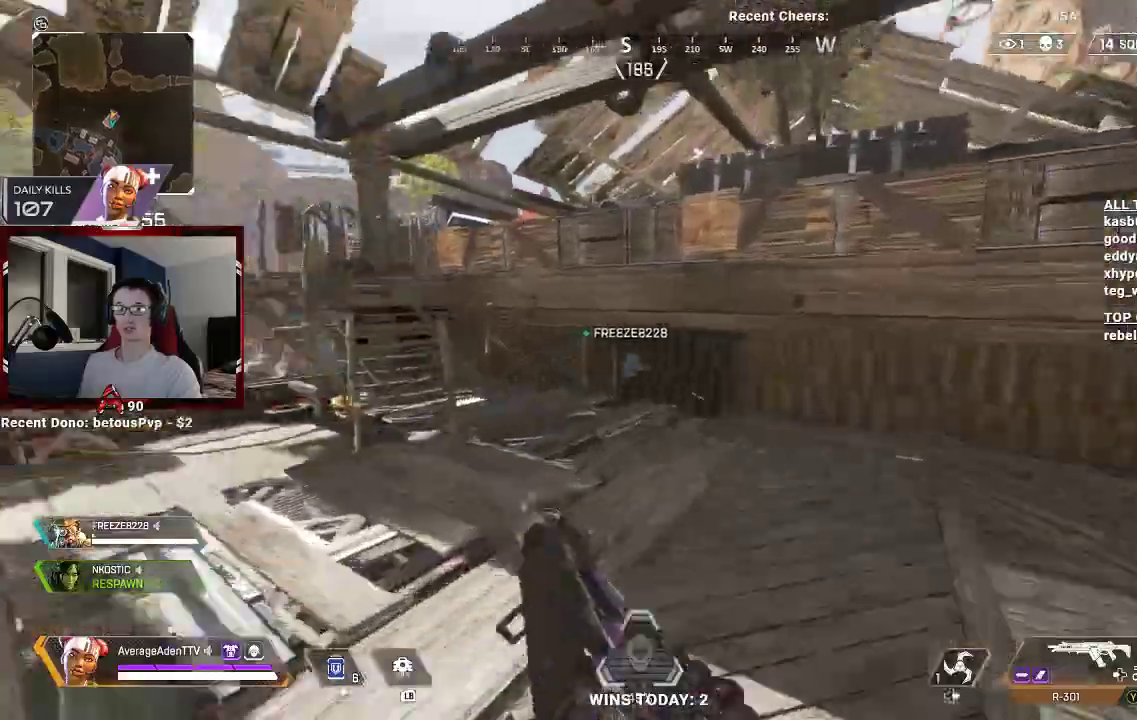
{"buttons": [], "left_stick": "up", "right_stick": "center", "events": []}
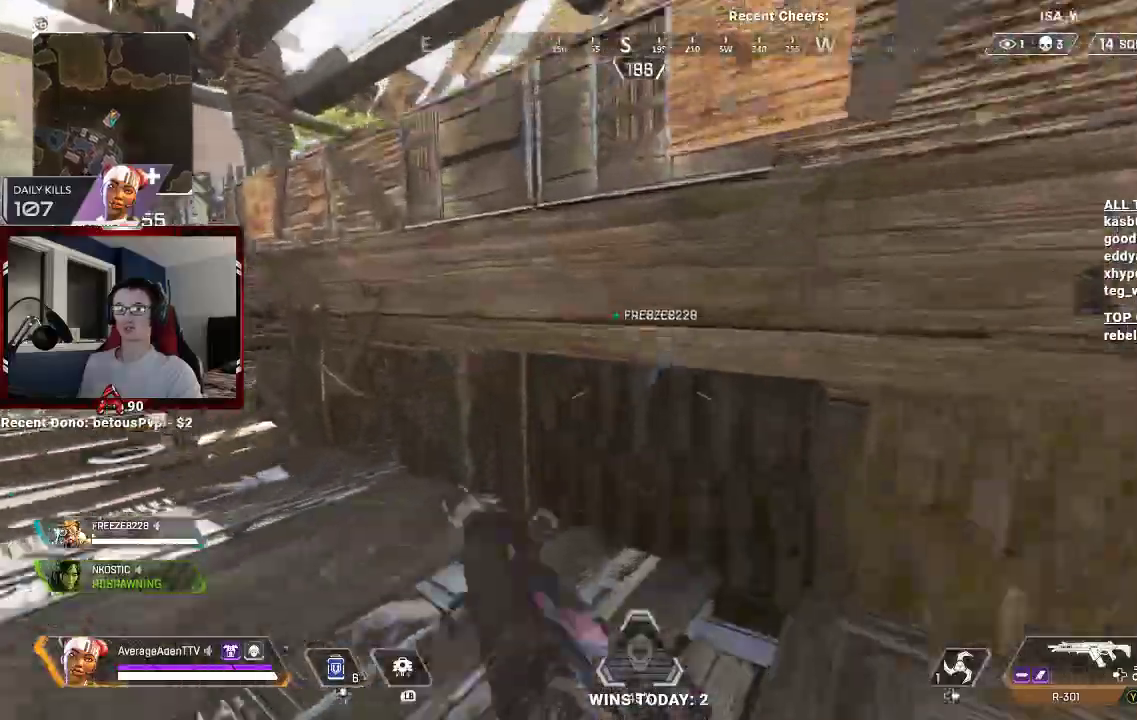
{"buttons": [], "left_stick": "up", "right_stick": "center", "events": [[100, "right_stick", "left"], [367, "right_stick", "center"]]}
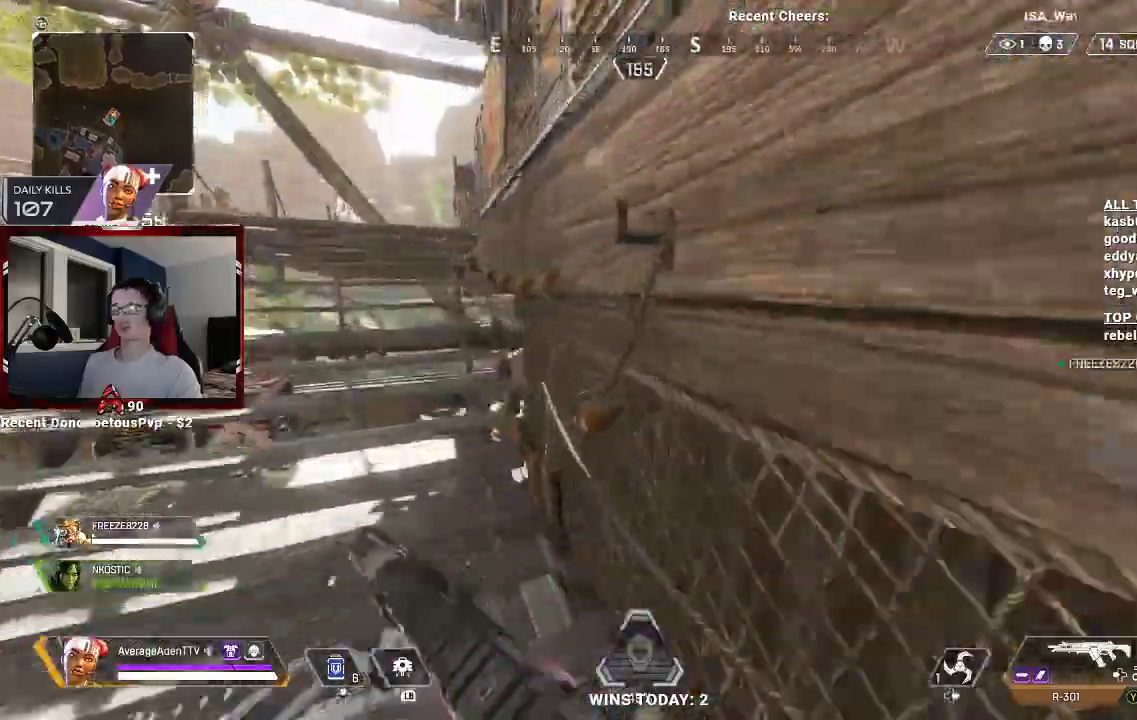
{"buttons": [], "left_stick": "up", "right_stick": "center", "events": [[133, "A", "down"], [167, "X", "down"], [267, "A", "up"], [267, "X", "up"]]}
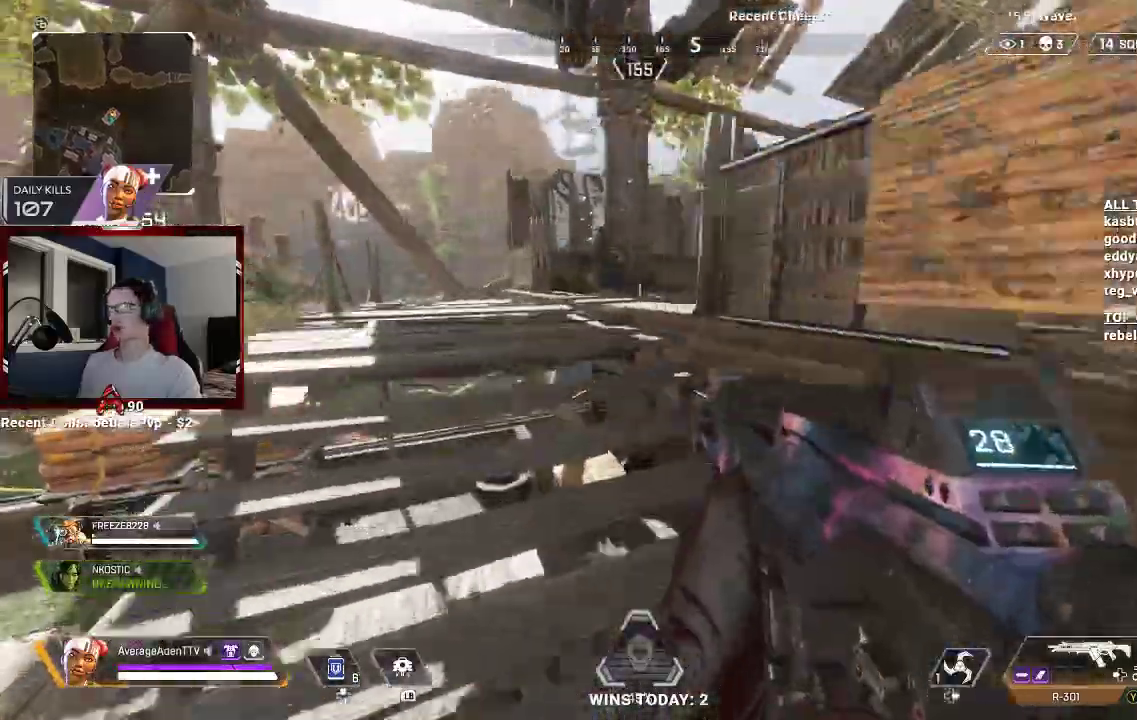
{"buttons": [], "left_stick": "up-left", "right_stick": "center", "events": [[133, "L3", "down"], [200, "L3", "up"], [200, "left_stick", "up-left"], [267, "right_stick", "right"], [467, "right_stick", "center"]]}
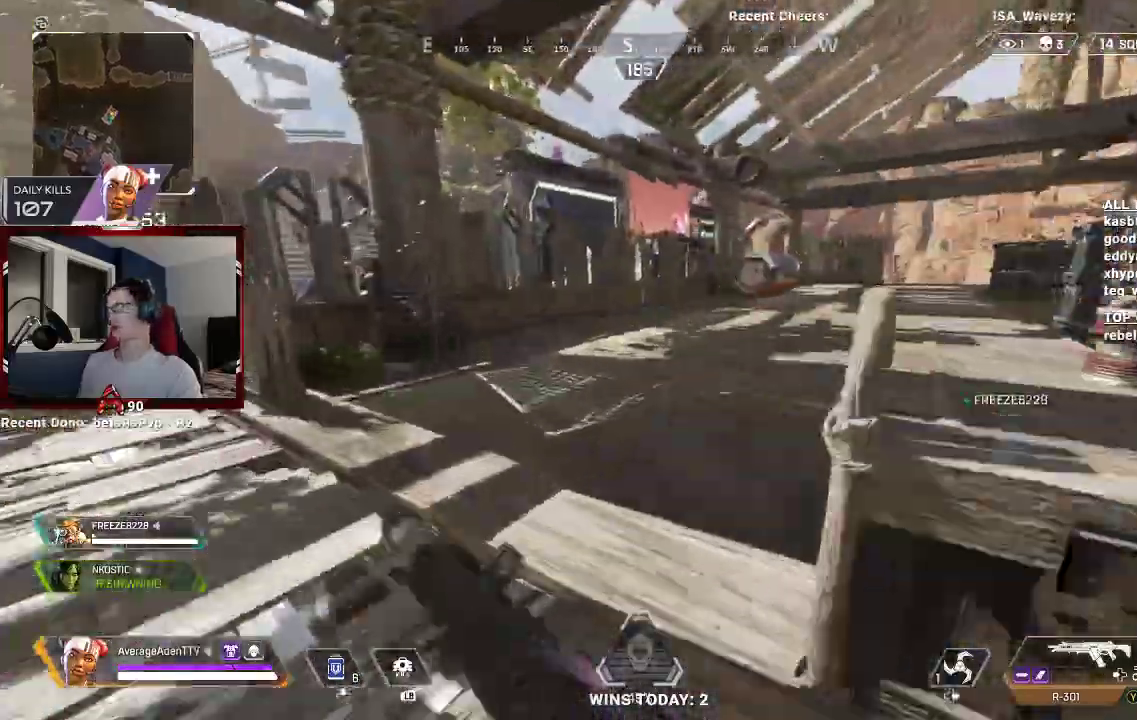
{"buttons": [], "left_stick": "up-left", "right_stick": "center", "events": [[67, "right_stick", "right"], [300, "right_stick", "center"]]}